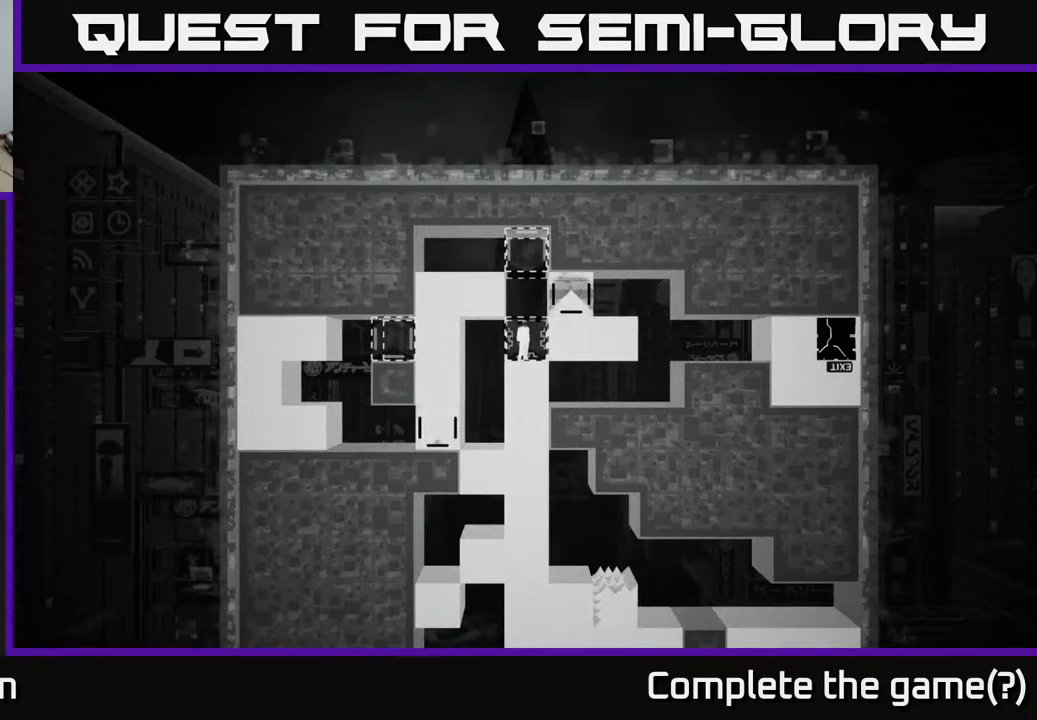
Gameplay with a controller (Xbox layout); each line is a JSON object with the inputs held at the frame after it. "events" lists button and stick changes between this image and that frame as [ms after this image, input, new state], when the widget could be followed in between.
{"buttons": [], "left_stick": "center", "right_stick": "down", "events": [[267, "right_stick", "down"]]}
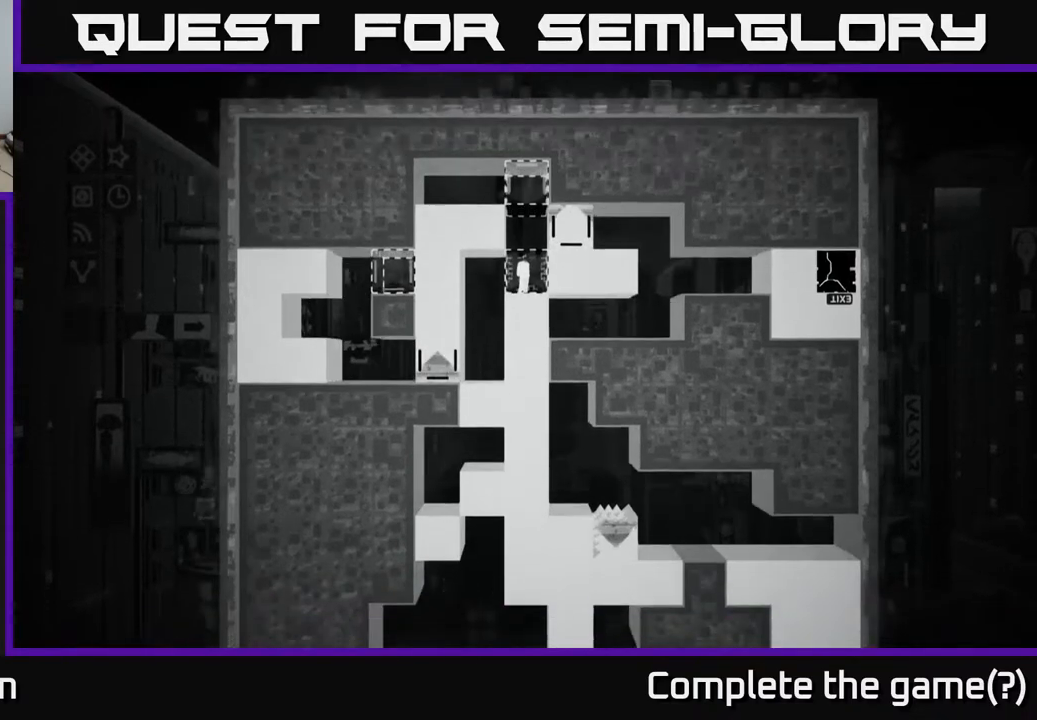
{"buttons": [], "left_stick": "center", "right_stick": "down", "events": []}
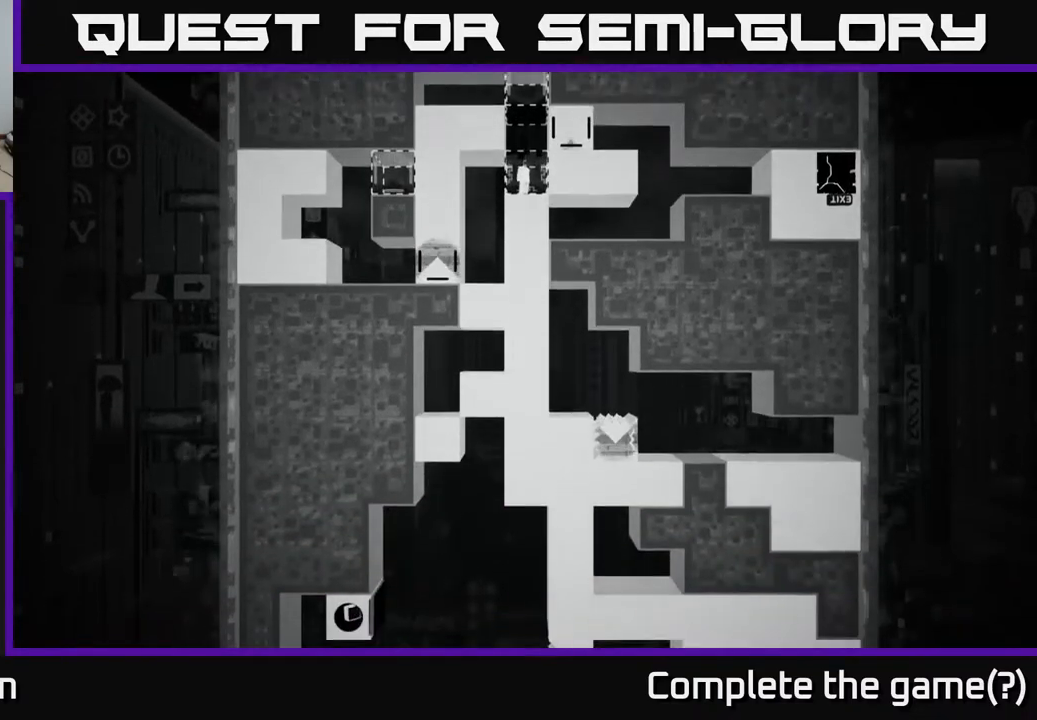
{"buttons": [], "left_stick": "center", "right_stick": "down", "events": []}
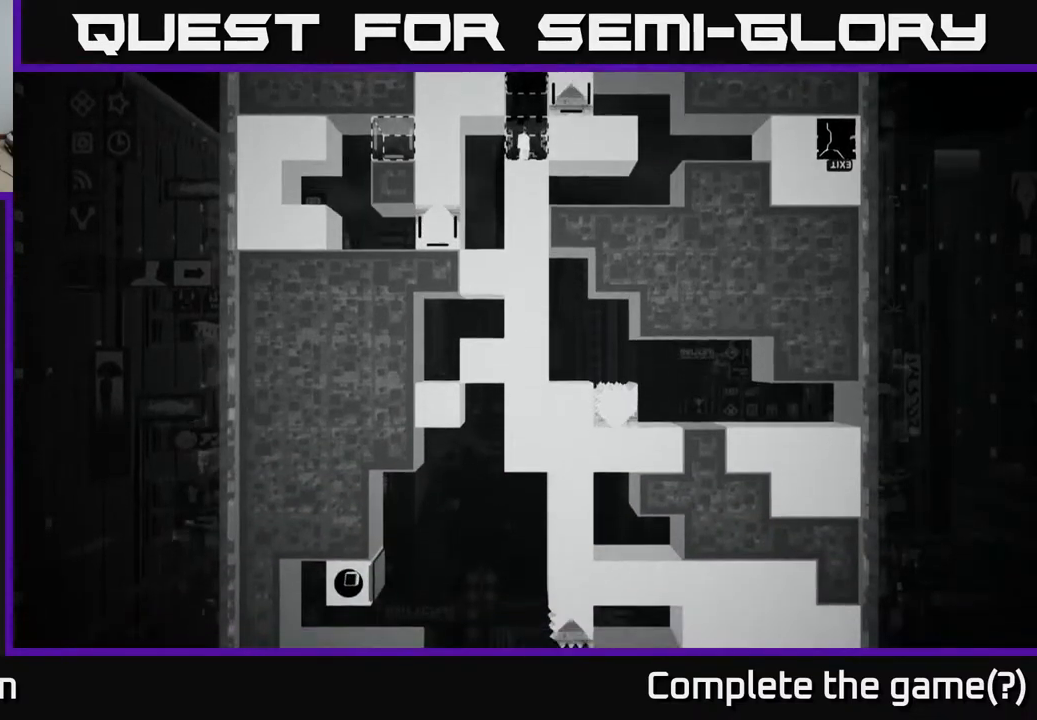
{"buttons": [], "left_stick": "center", "right_stick": "center", "events": [[17, "right_stick", "center"]]}
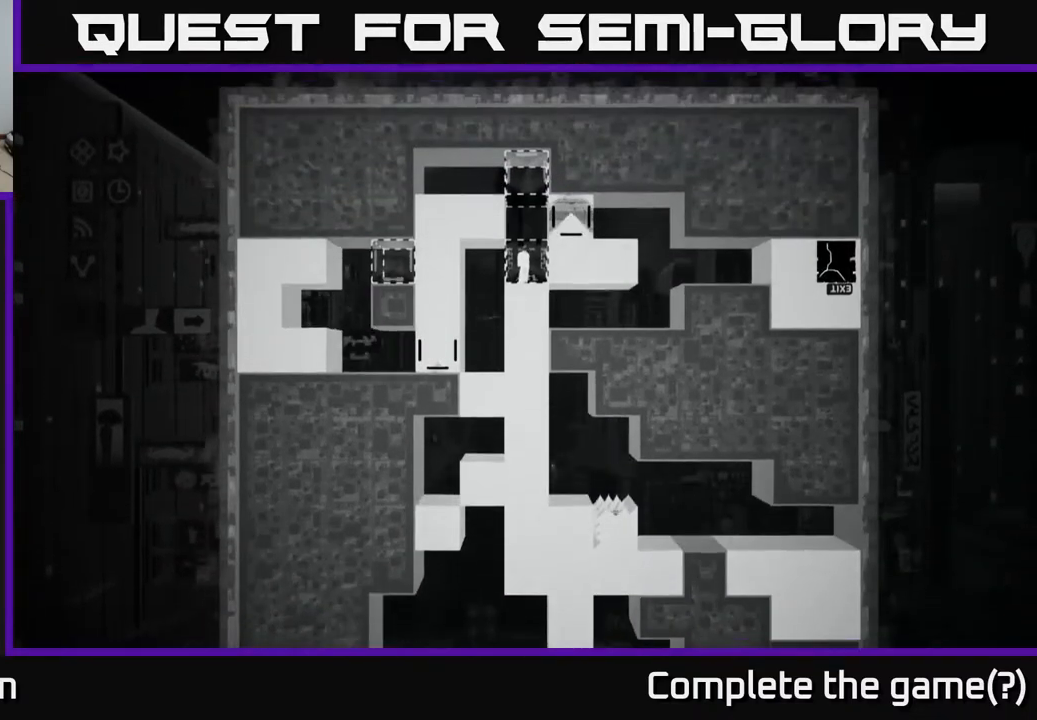
{"buttons": [], "left_stick": "center", "right_stick": "center", "events": []}
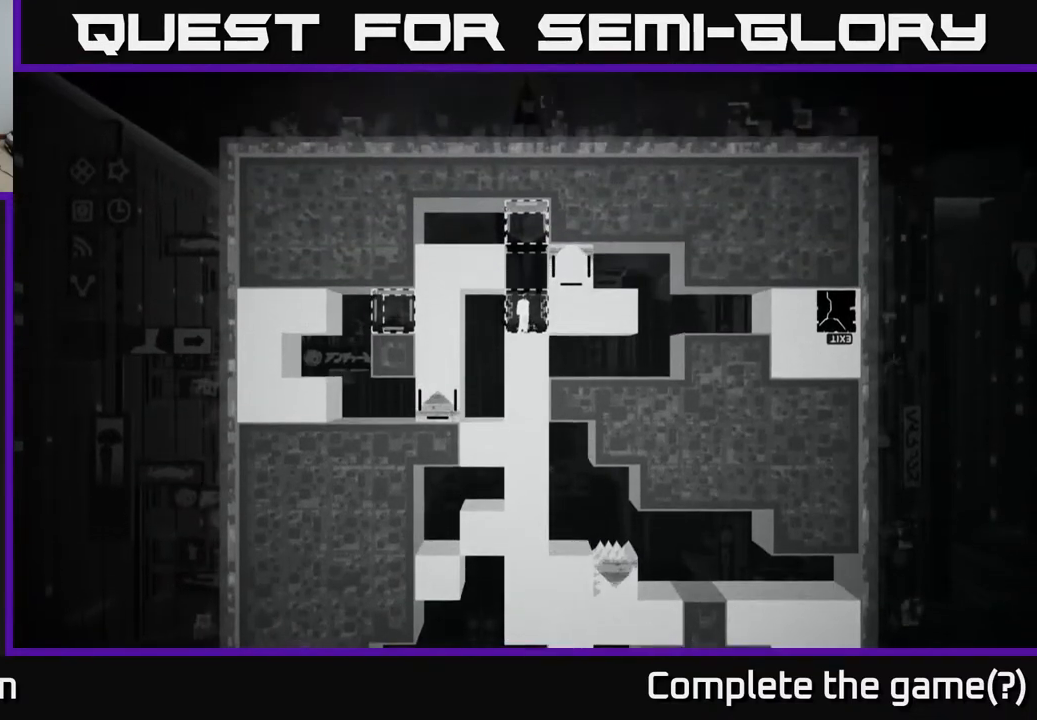
{"buttons": [], "left_stick": "center", "right_stick": "center", "events": []}
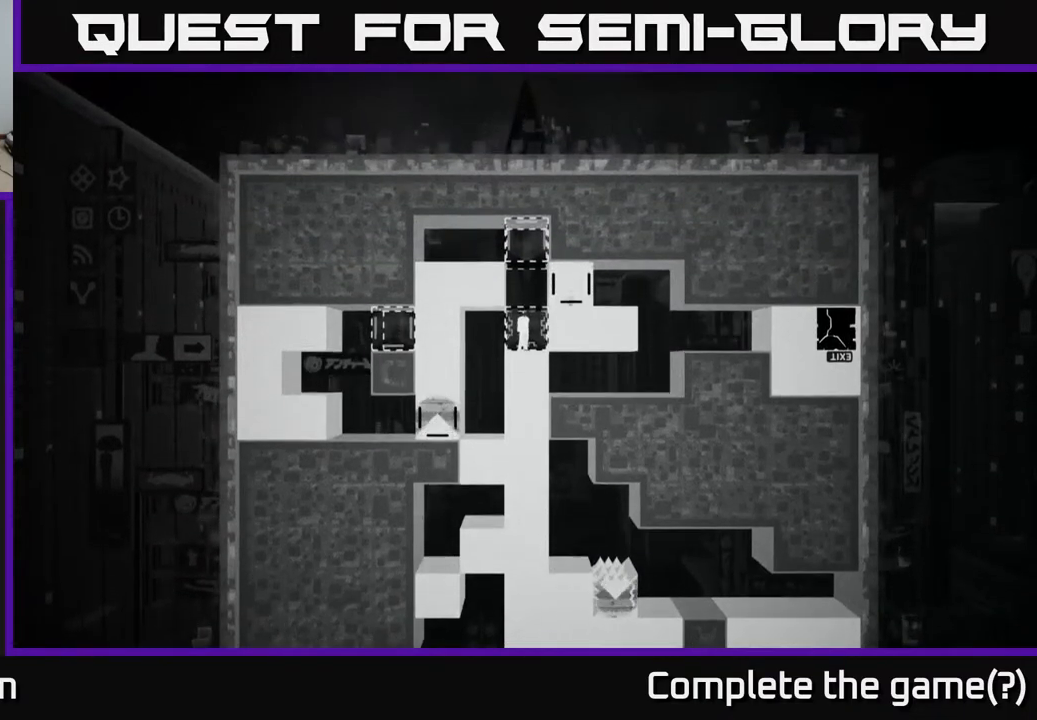
{"buttons": [], "left_stick": "center", "right_stick": "center", "events": [[200, "DPAD_LEFT", "down"], [367, "DPAD_LEFT", "up"]]}
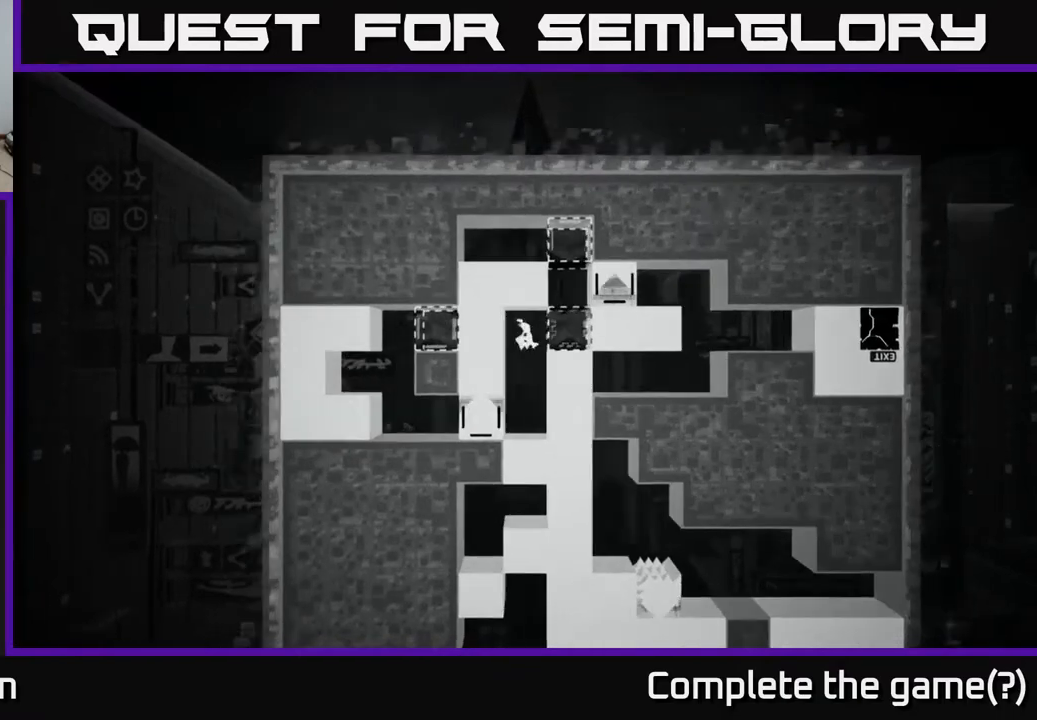
{"buttons": [], "left_stick": "center", "right_stick": "center", "events": []}
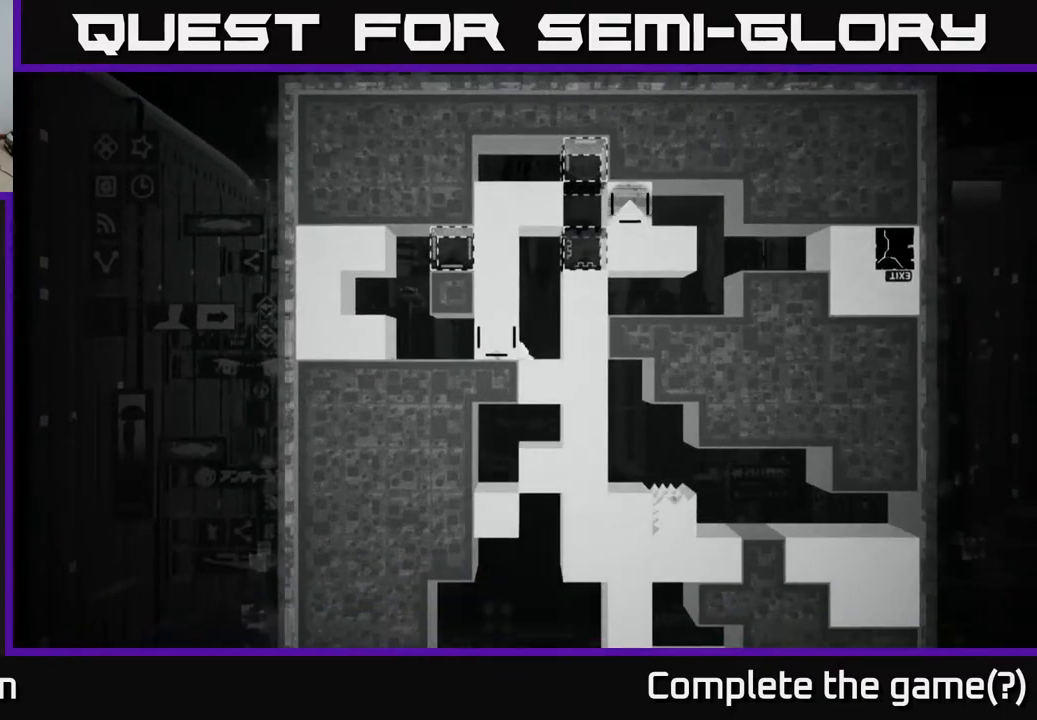
{"buttons": ["X", "DPAD_LEFT"], "left_stick": "center", "right_stick": "center", "events": [[33, "X", "down"], [333, "DPAD_LEFT", "down"]]}
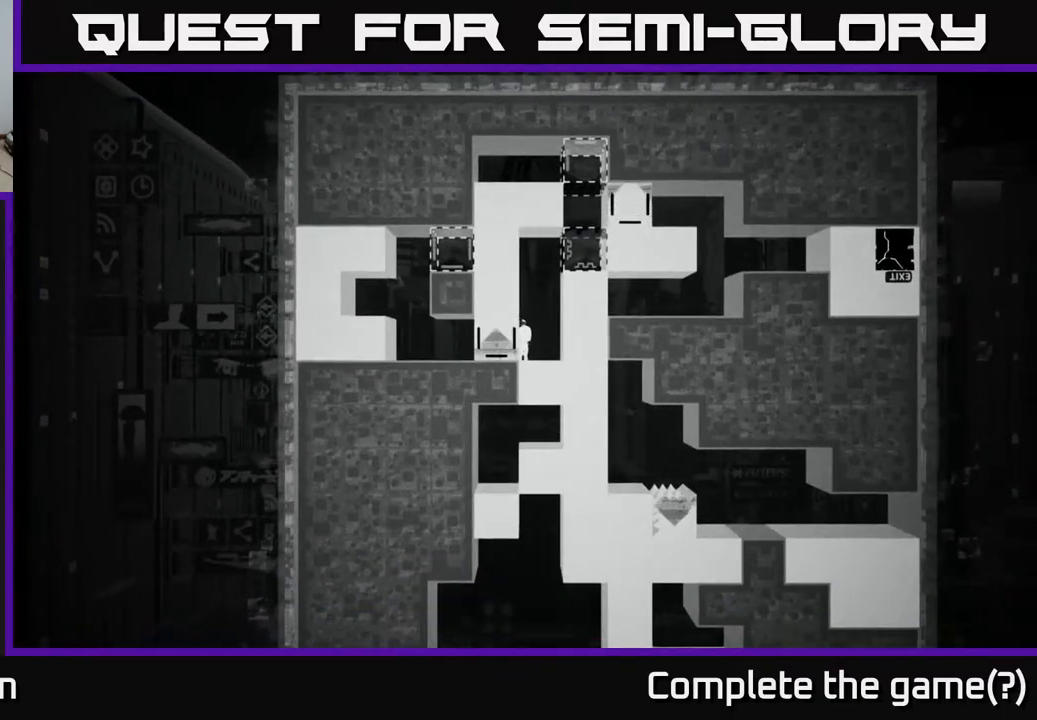
{"buttons": ["X", "DPAD_LEFT"], "left_stick": "center", "right_stick": "center", "events": []}
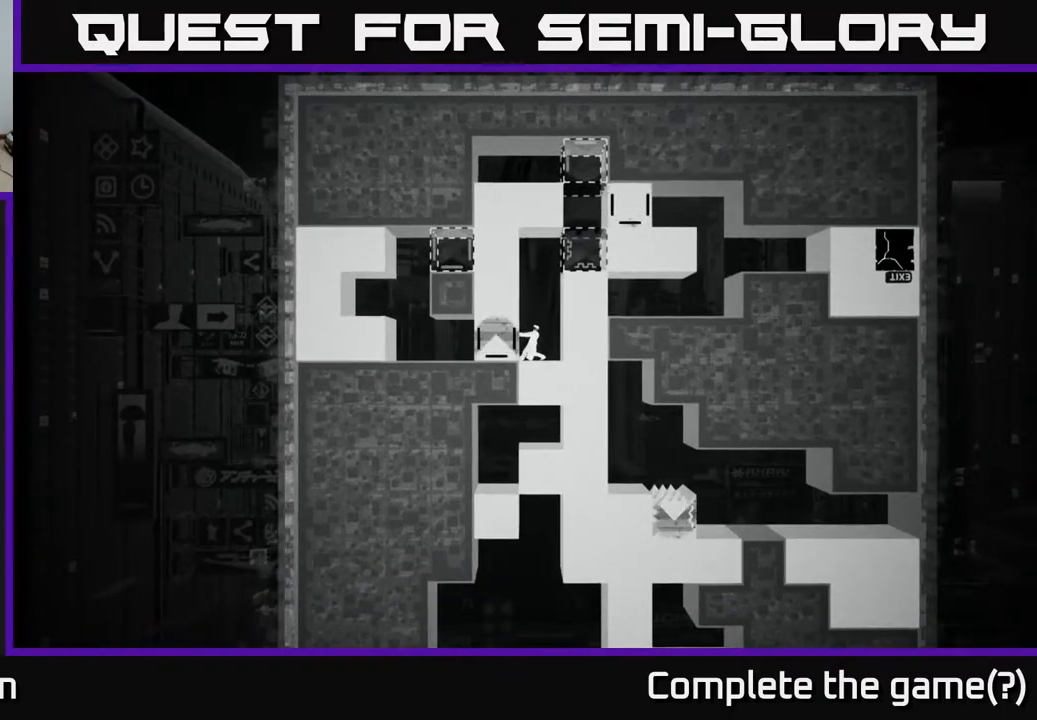
{"buttons": ["X", "DPAD_LEFT"], "left_stick": "center", "right_stick": "center", "events": []}
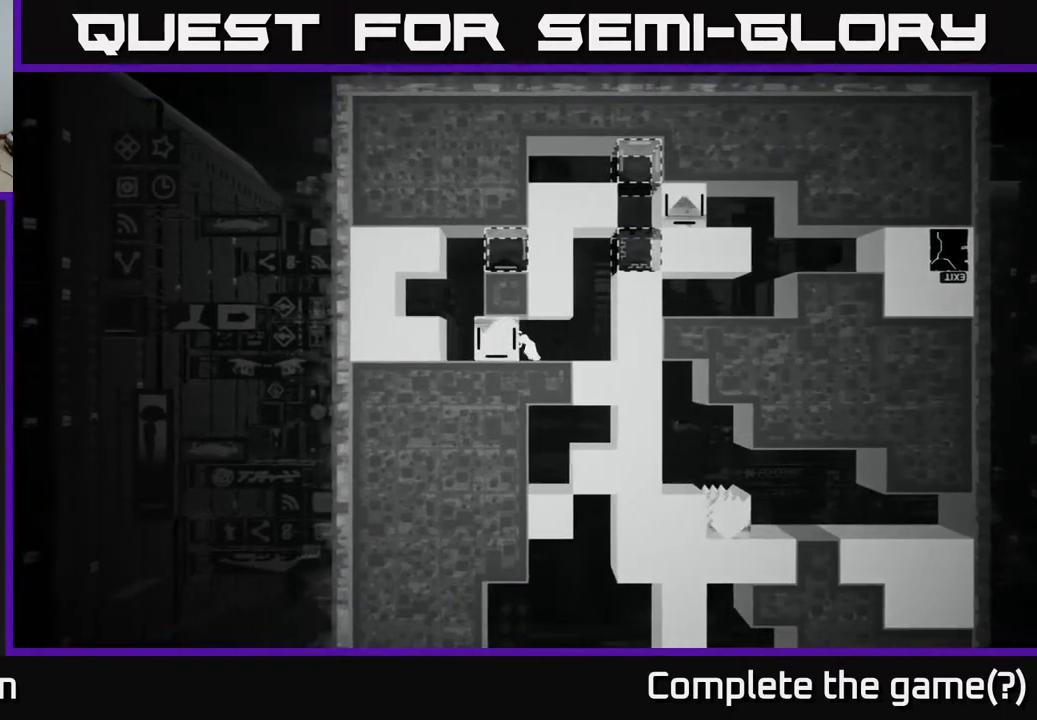
{"buttons": [], "left_stick": "center", "right_stick": "center", "events": [[200, "DPAD_LEFT", "up"], [367, "X", "up"]]}
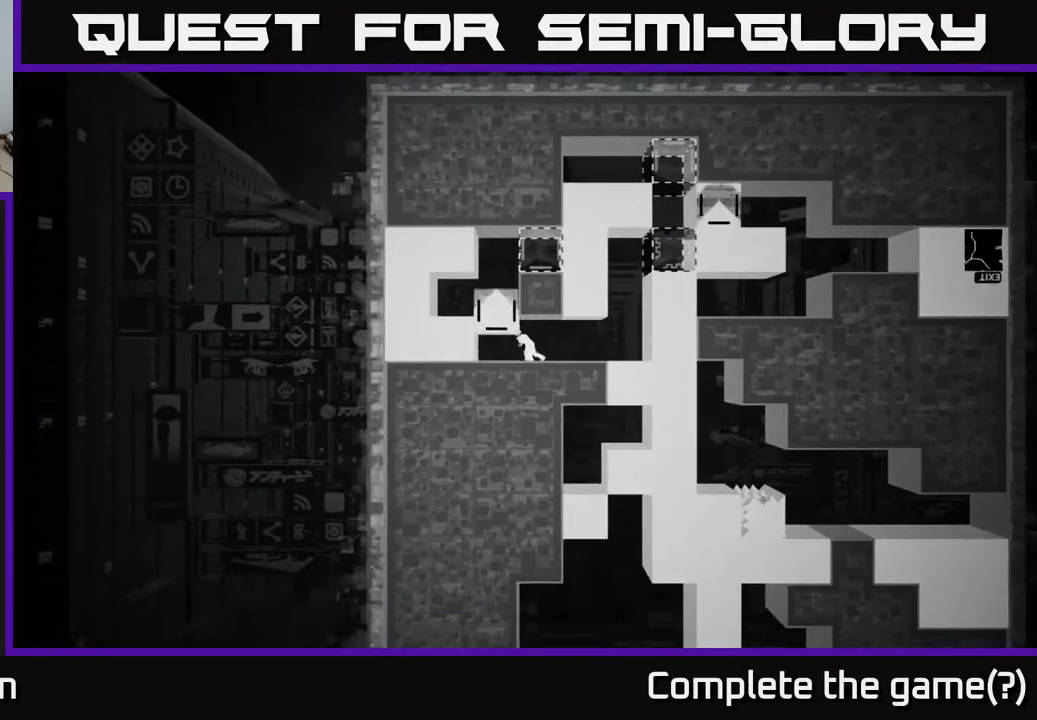
{"buttons": [], "left_stick": "center", "right_stick": "center", "events": []}
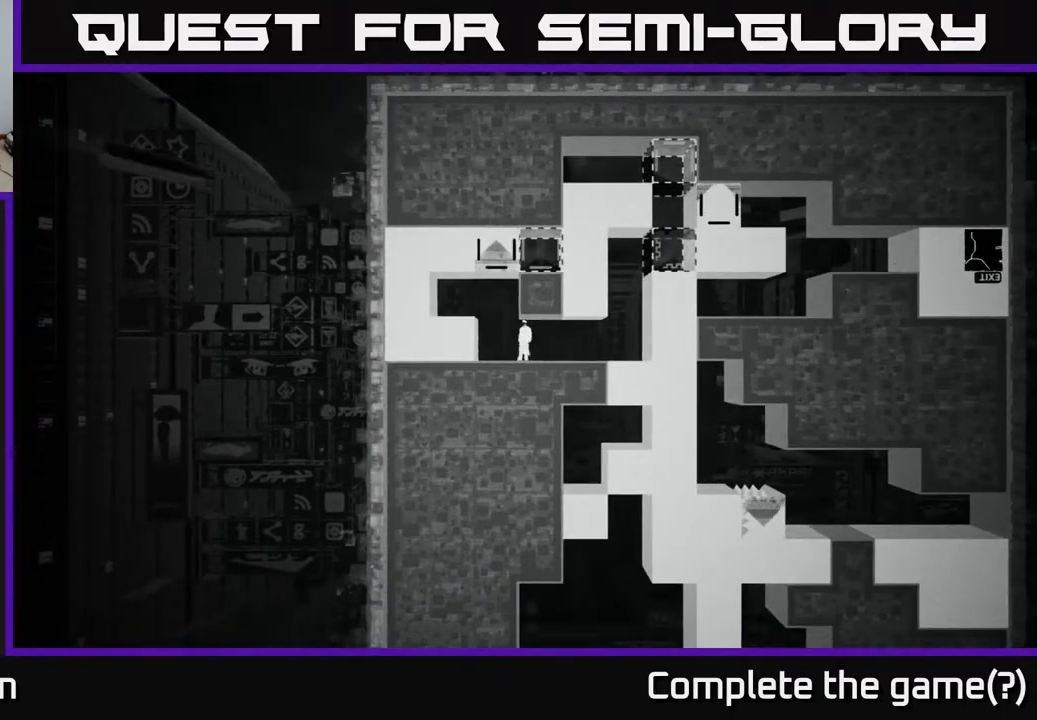
{"buttons": [], "left_stick": "left", "right_stick": "center", "events": [[17, "left_stick", "left"], [83, "A", "down"], [300, "A", "up"]]}
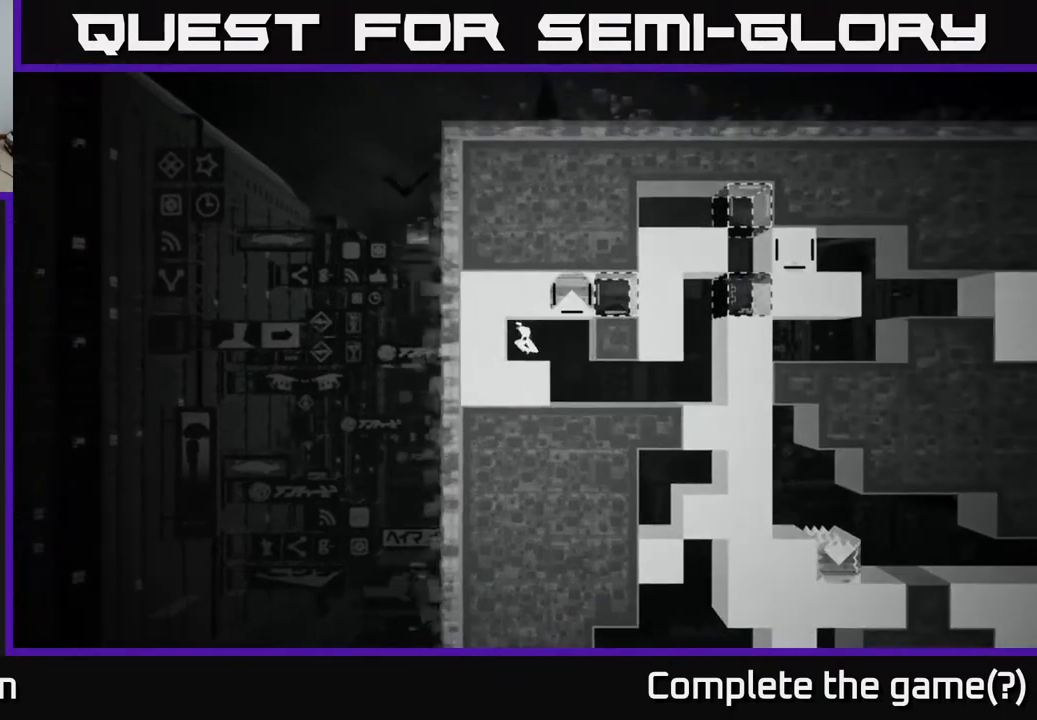
{"buttons": [], "left_stick": "center", "right_stick": "center", "events": [[33, "left_stick", "center"], [133, "B", "down"], [333, "B", "up"]]}
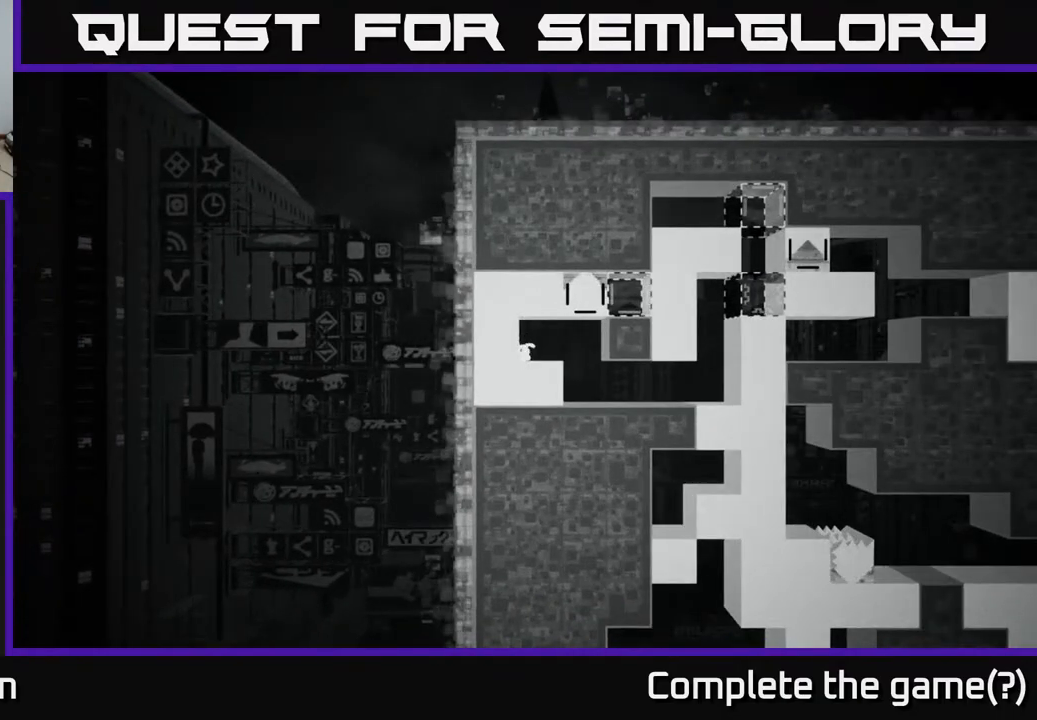
{"buttons": [], "left_stick": "center", "right_stick": "center", "events": []}
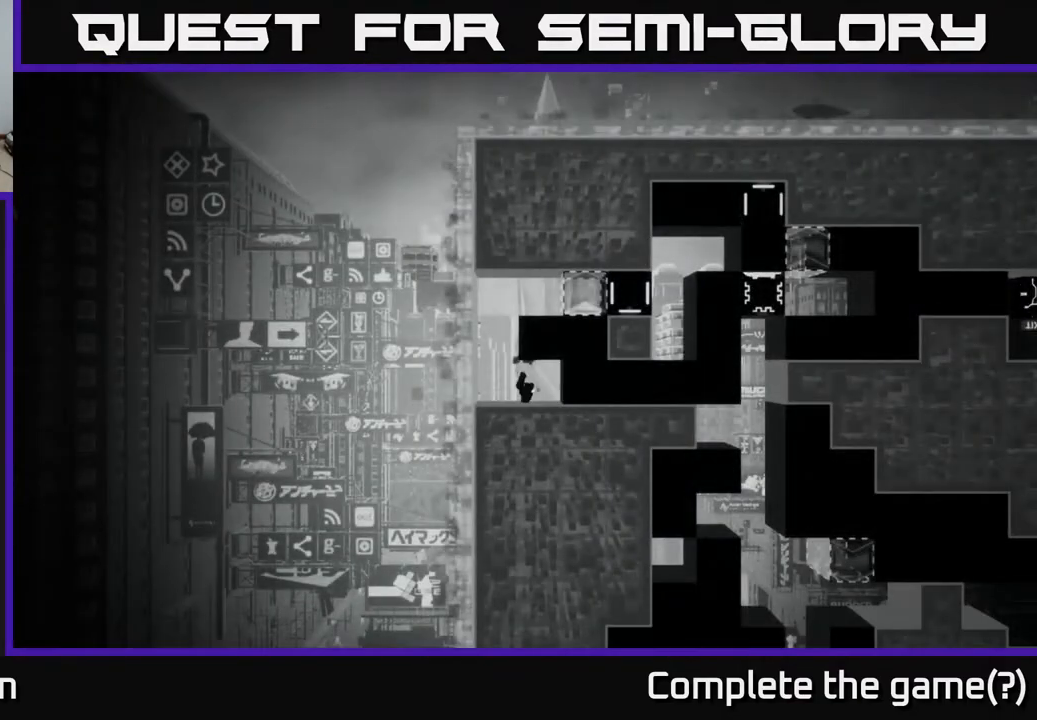
{"buttons": [], "left_stick": "center", "right_stick": "center", "events": []}
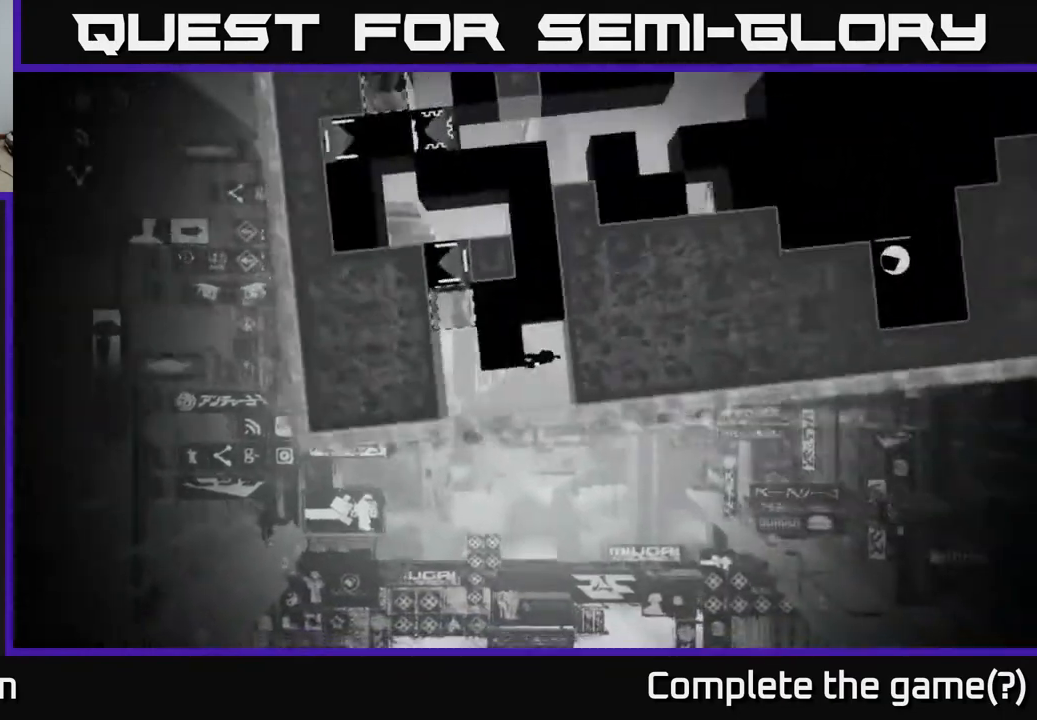
{"buttons": [], "left_stick": "right", "right_stick": "center", "events": [[200, "left_stick", "left"], [267, "left_stick", "down-left"], [433, "left_stick", "right"]]}
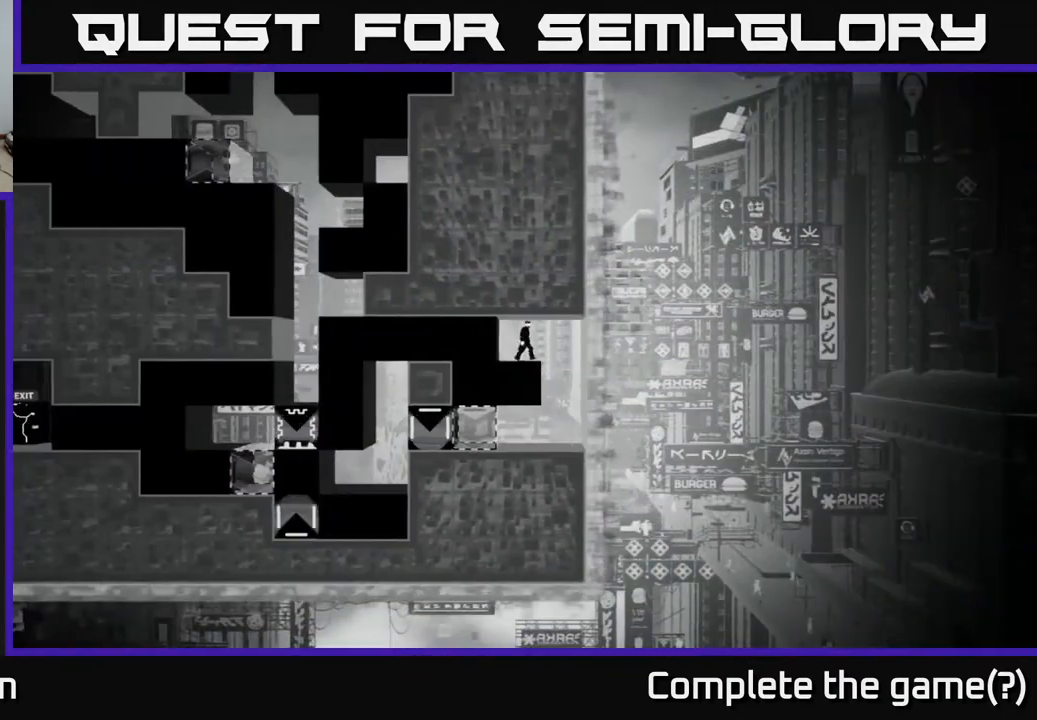
{"buttons": [], "left_stick": "left", "right_stick": "center", "events": [[217, "left_stick", "center"], [367, "left_stick", "left"]]}
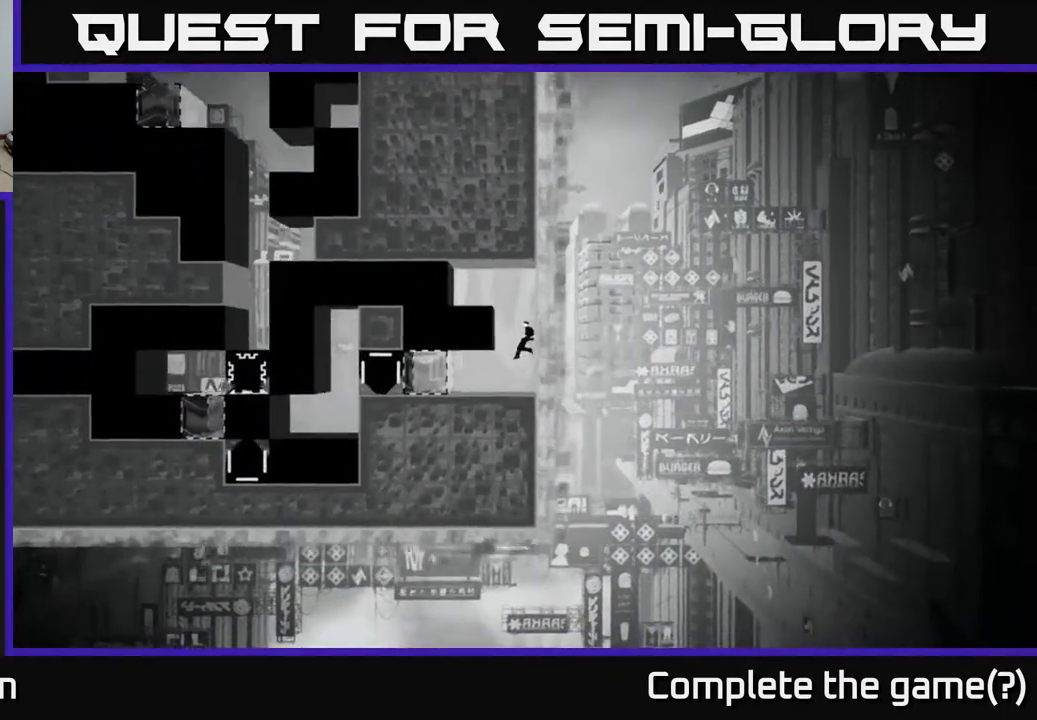
{"buttons": [], "left_stick": "left", "right_stick": "center", "events": []}
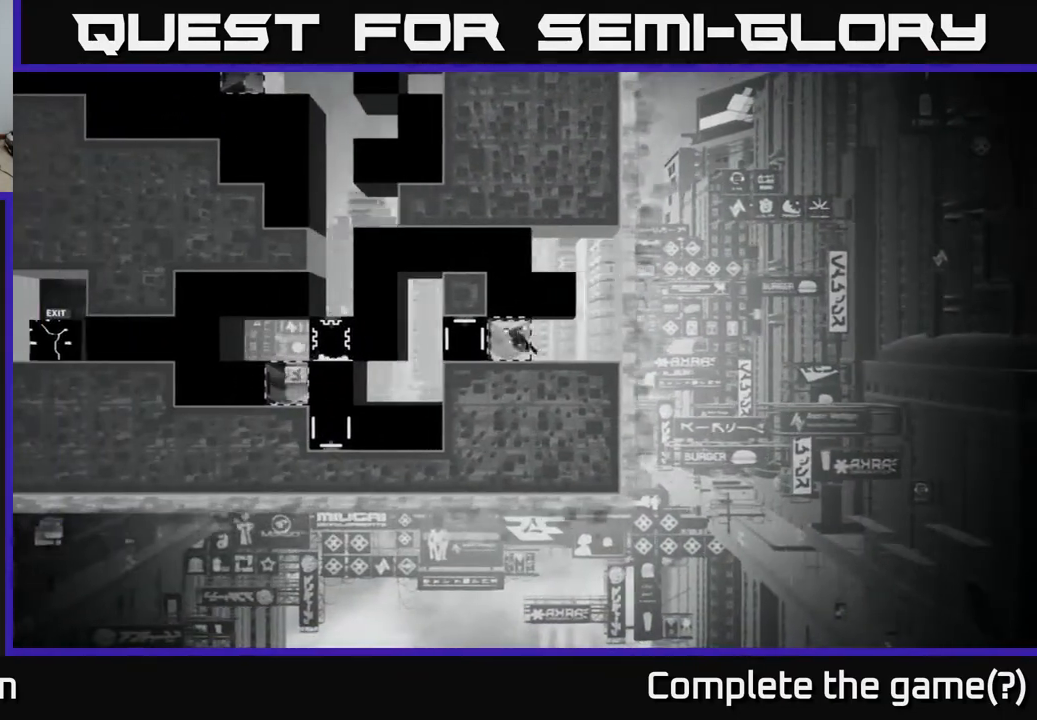
{"buttons": [], "left_stick": "center", "right_stick": "center", "events": [[150, "left_stick", "center"]]}
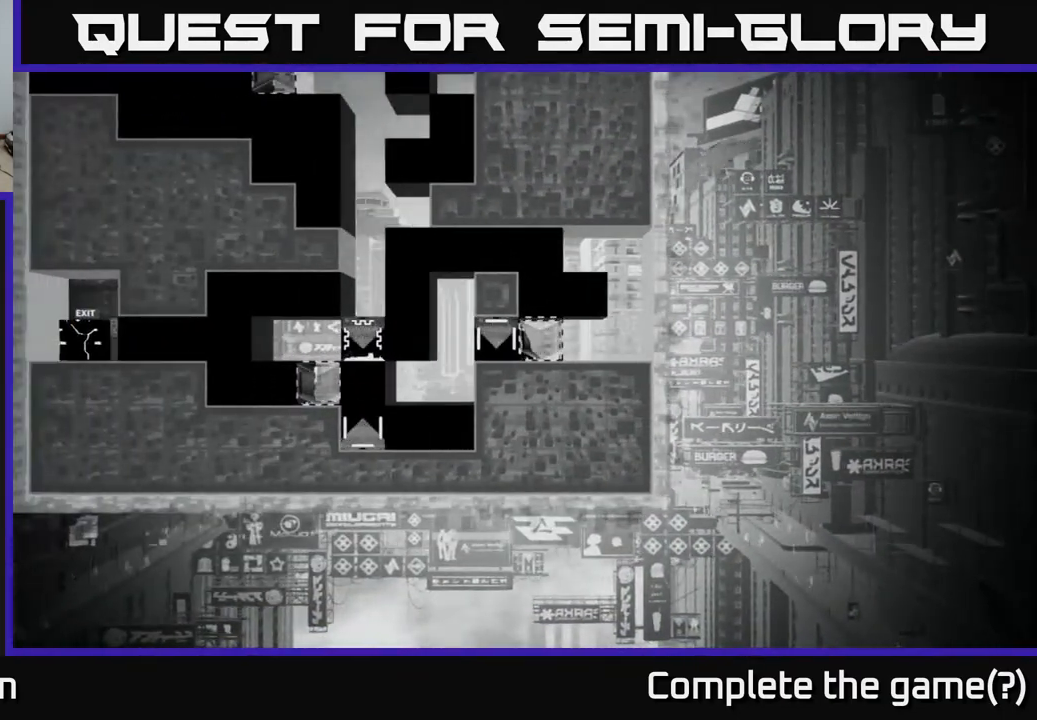
{"buttons": ["X"], "left_stick": "left", "right_stick": "center", "events": [[17, "X", "down"], [333, "left_stick", "left"]]}
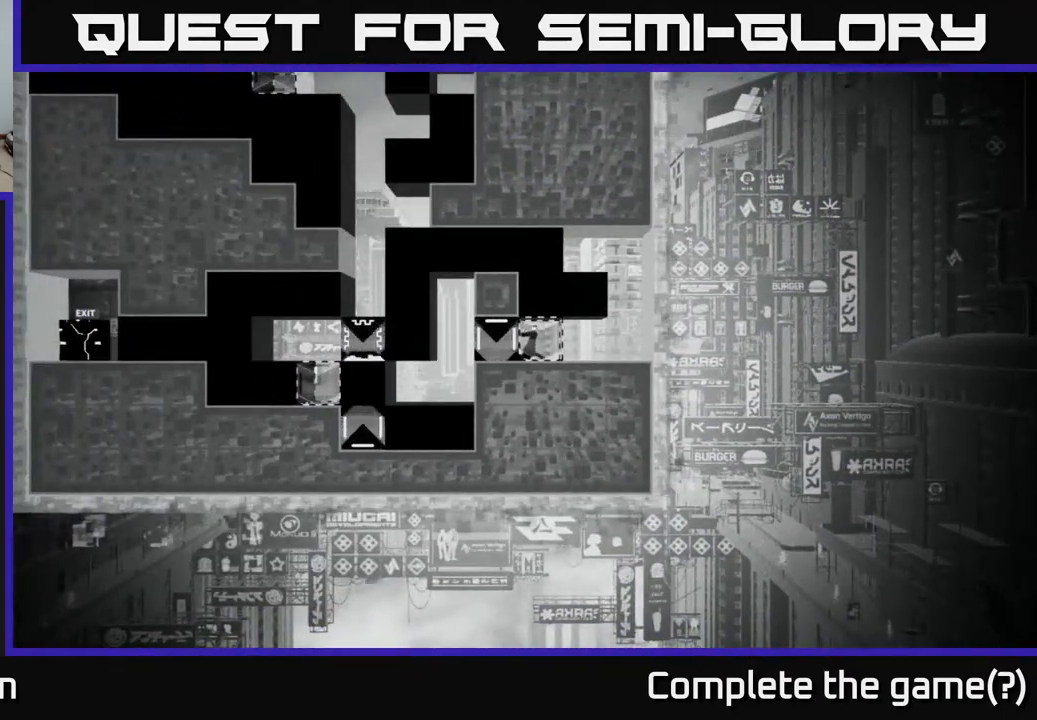
{"buttons": ["X"], "left_stick": "center", "right_stick": "center", "events": [[417, "left_stick", "center"]]}
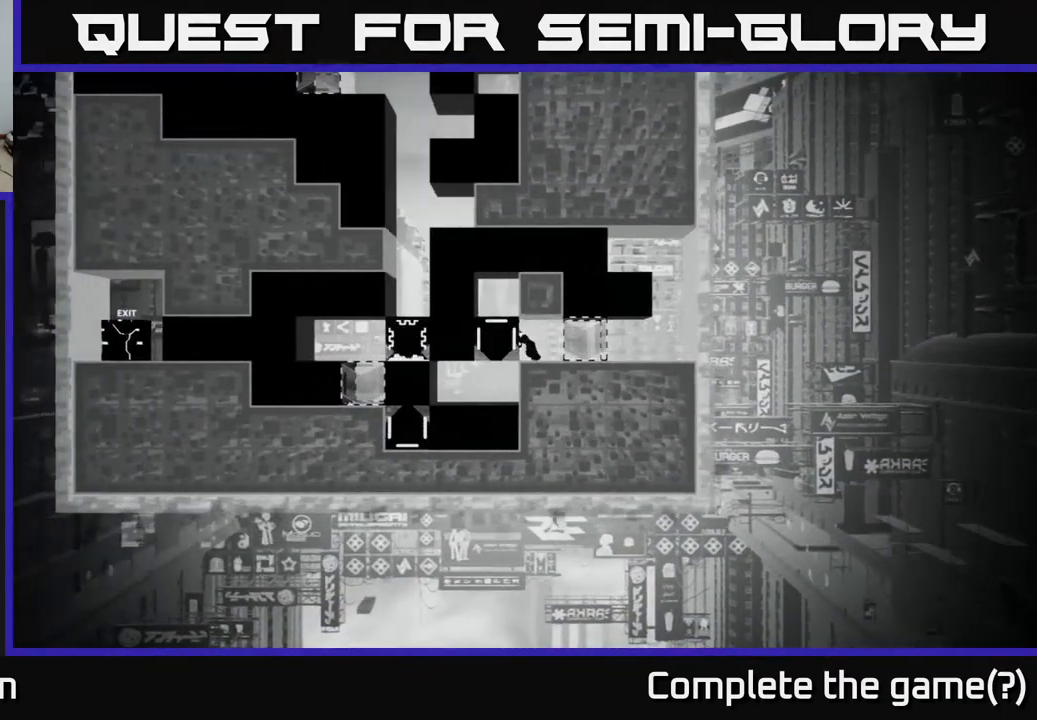
{"buttons": [], "left_stick": "center", "right_stick": "center", "events": [[483, "X", "up"]]}
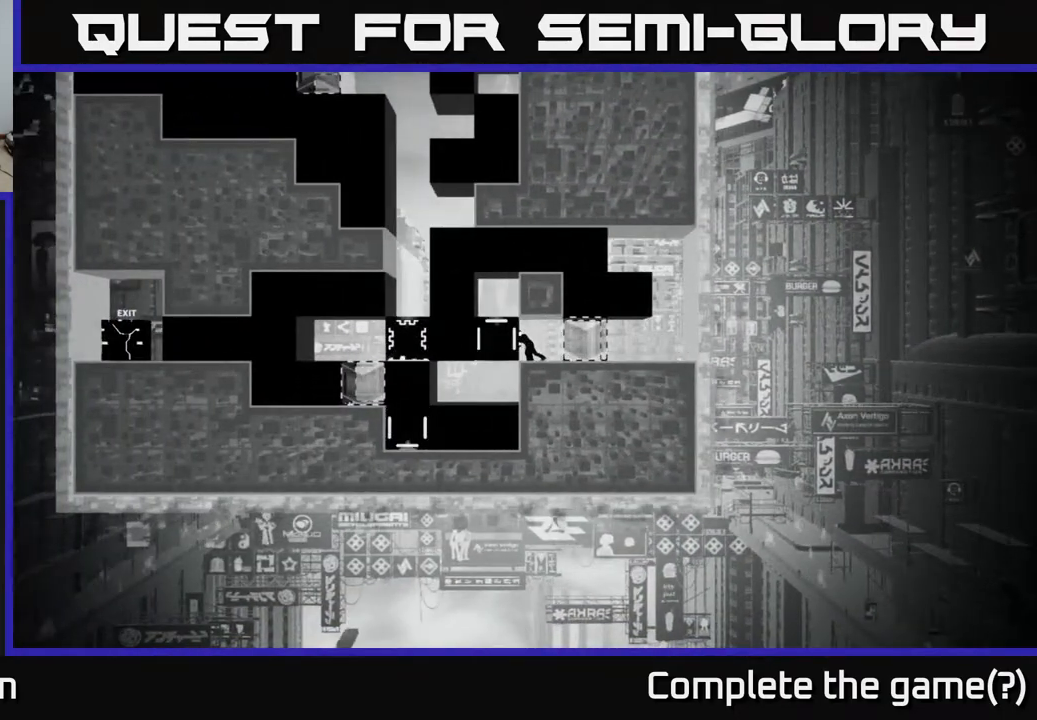
{"buttons": [], "left_stick": "center", "right_stick": "center", "events": [[250, "left_stick", "left"], [450, "left_stick", "center"]]}
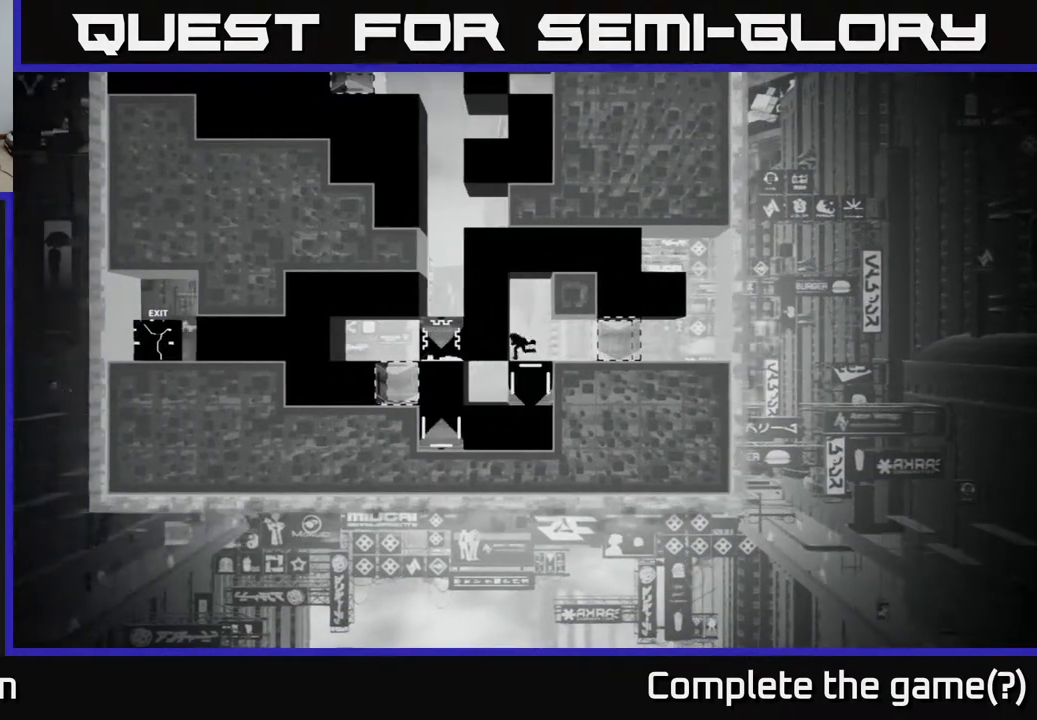
{"buttons": [], "left_stick": "center", "right_stick": "center", "events": [[350, "left_stick", "right"], [483, "left_stick", "center"]]}
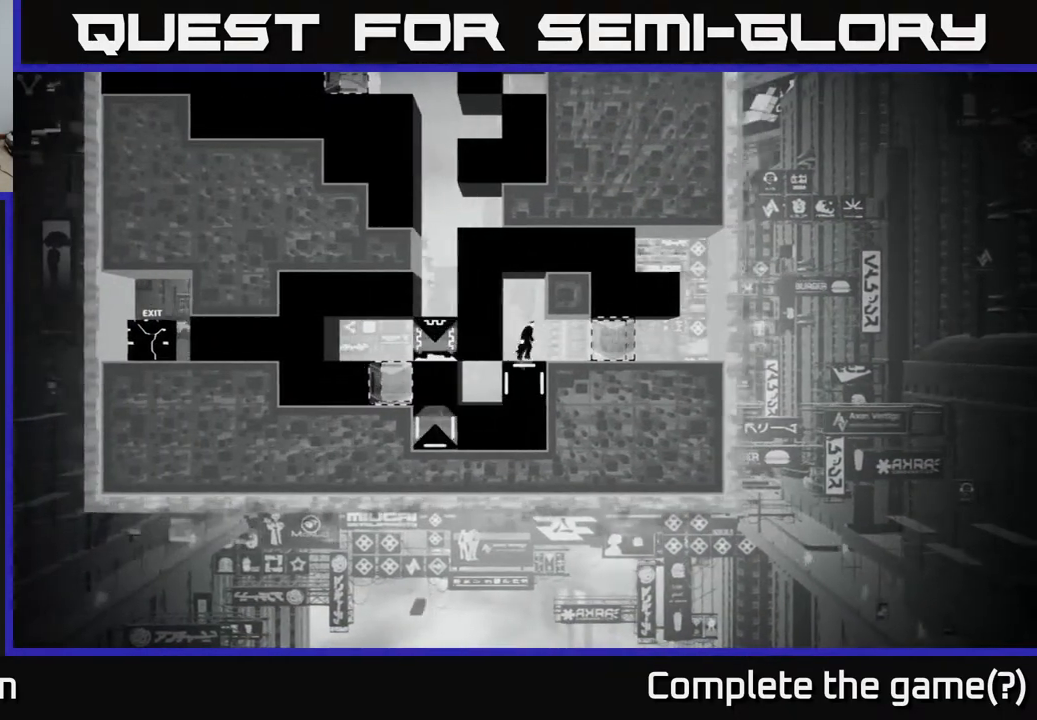
{"buttons": [], "left_stick": "center", "right_stick": "center", "events": [[150, "left_stick", "left"], [250, "left_stick", "center"]]}
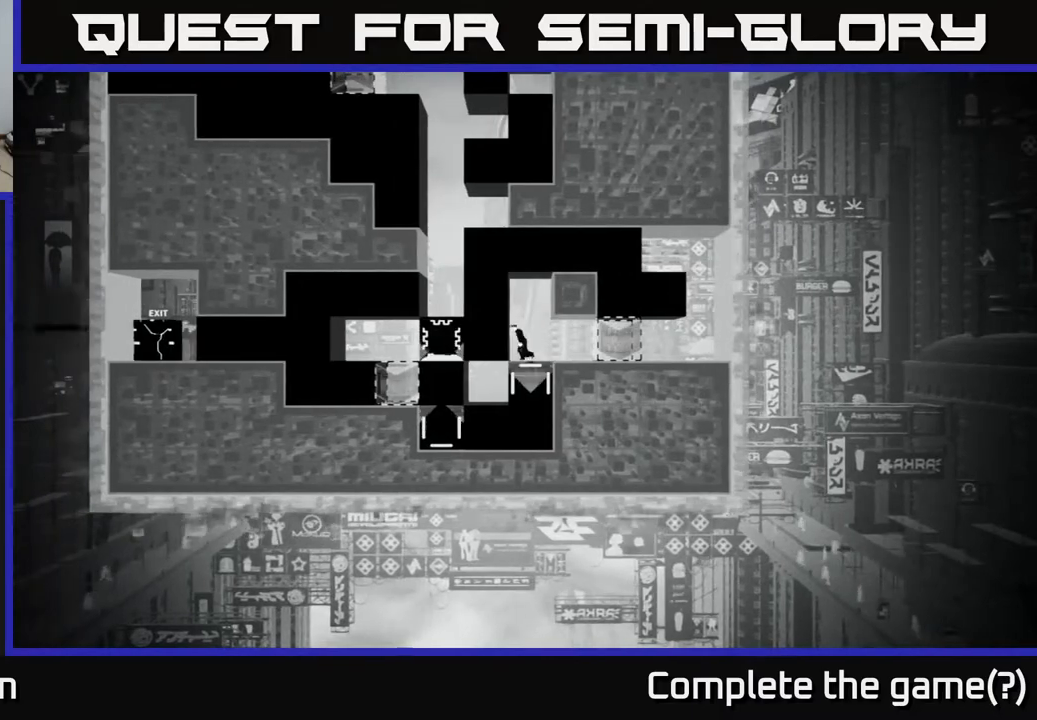
{"buttons": ["B"], "left_stick": "center", "right_stick": "center", "events": [[167, "B", "down"]]}
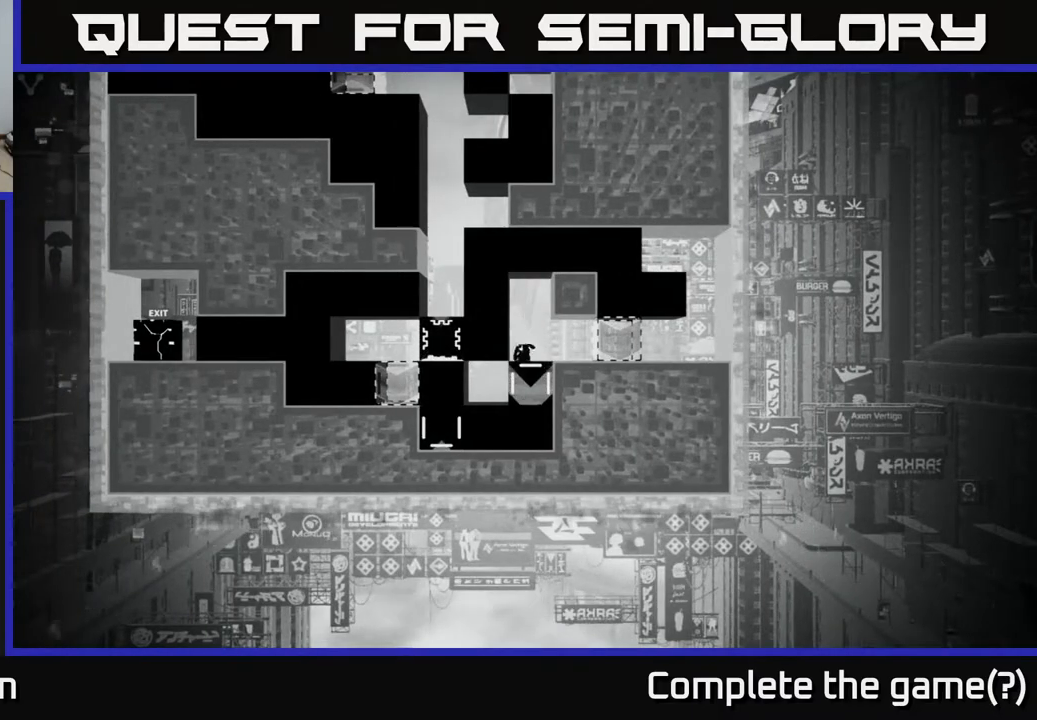
{"buttons": [], "left_stick": "center", "right_stick": "center", "events": [[33, "B", "up"]]}